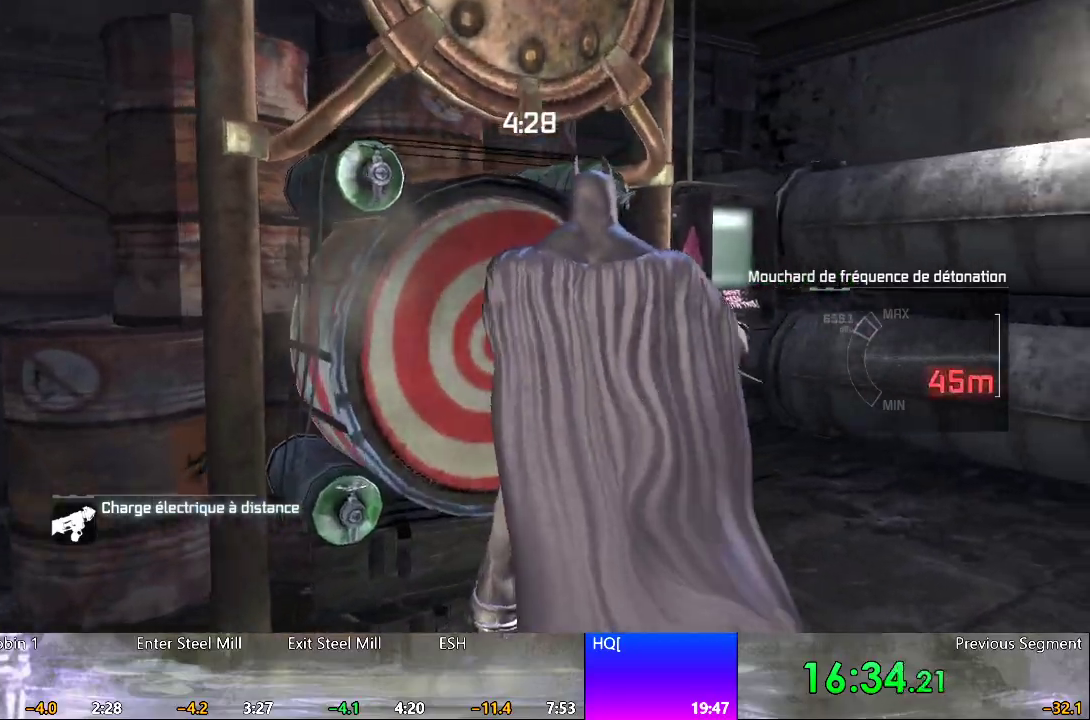
Gameplay with keyboard and mouse; each line is a JSON object with the keys and mouse buttons held at the frame after it. "events" lists presses ("down") and releases ("up") of "1", "2", "3", "4", "5", "a", "alt", "c", "caps_lock", "ctrl", "d", "e", "f", "q", "r", "s", "shift", "space", "tab", "w", "x", "z", "mouse_left", "mouse_wheel" and "mouse_right" between this image and that frame as [ms after this image, input, new state], when the widget could be followed in between. "mouse_left", "mouse_wheel", "mouse_right" = the "left", "wheel", "right" buttons of the "mouse" list. No other keys are recorded. "wheel" means that the mouse wheel is clicked or scrolled. Not read: mouse_move.
{"keys": ["s"], "mouse": [], "events": [[283, "s", "down"], [383, "mouse_wheel", "down"], [467, "mouse_wheel", "up"]]}
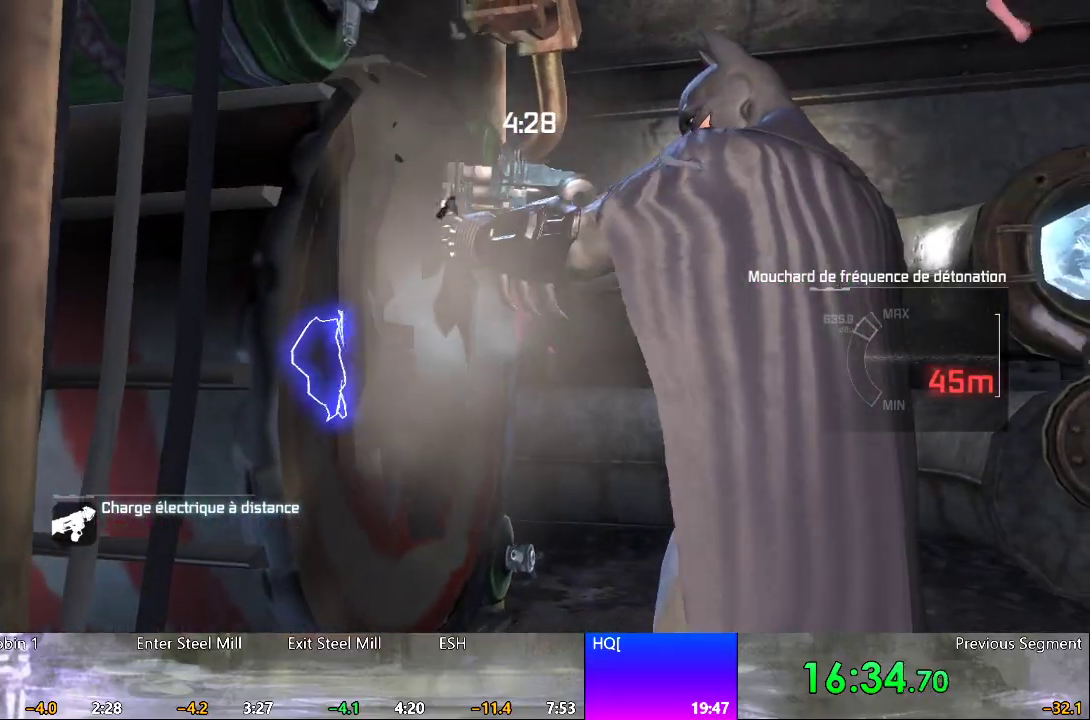
{"keys": ["s"], "mouse": [], "events": [[67, "mouse_wheel", "down"], [200, "mouse_wheel", "up"], [300, "mouse_wheel", "down"], [400, "mouse_wheel", "up"]]}
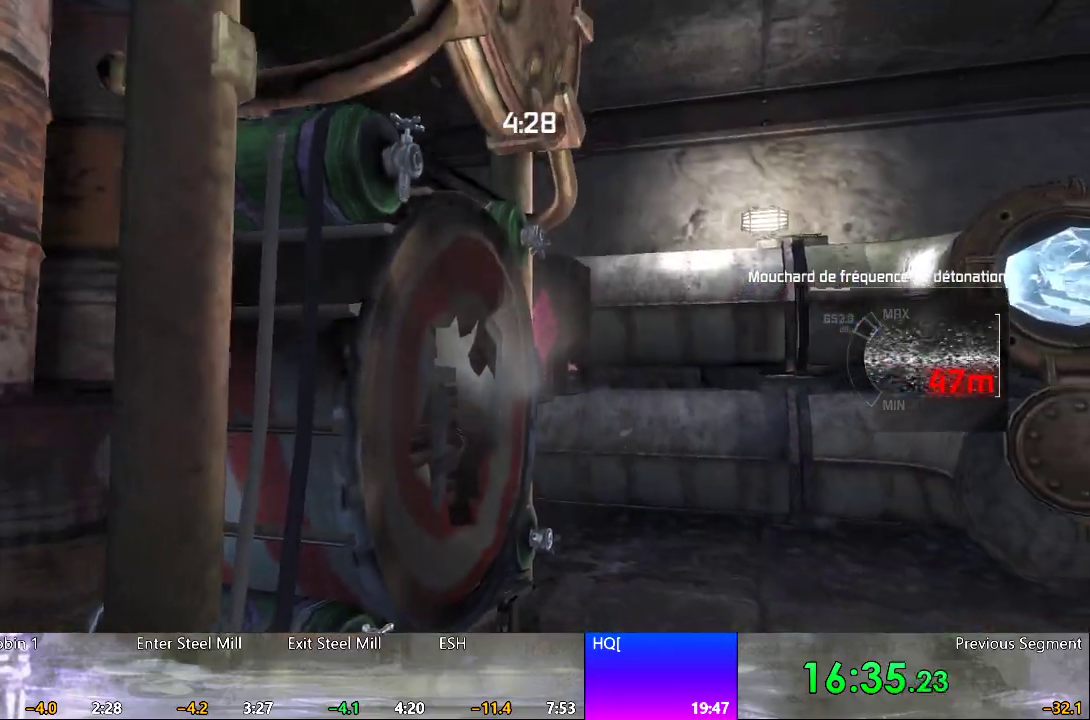
{"keys": ["space", "w"], "mouse": [], "events": [[83, "s", "up"], [183, "space", "down"], [233, "2", "down"], [233, "w", "down"], [367, "2", "up"]]}
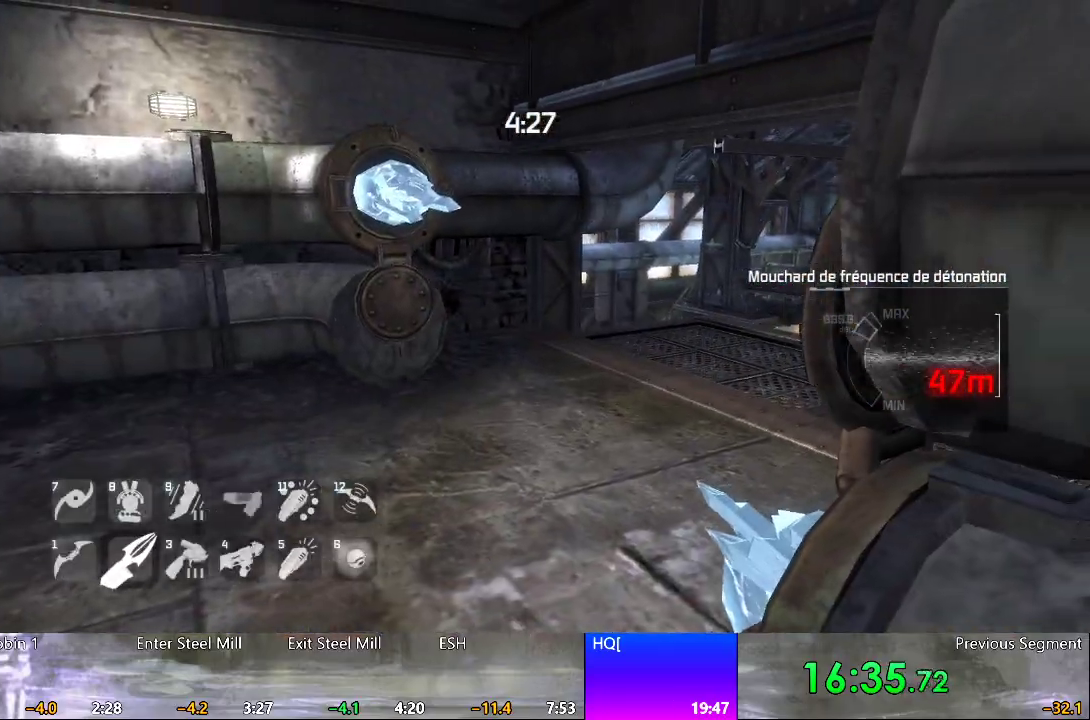
{"keys": ["space", "w"], "mouse": [], "events": []}
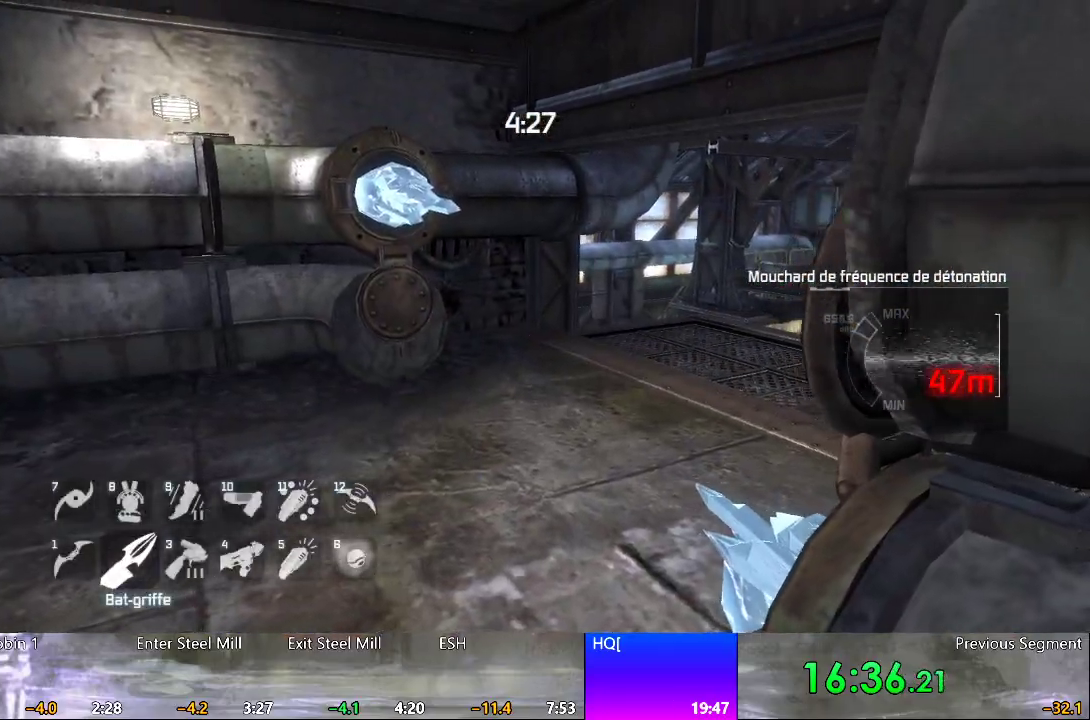
{"keys": ["space", "w"], "mouse": [], "events": []}
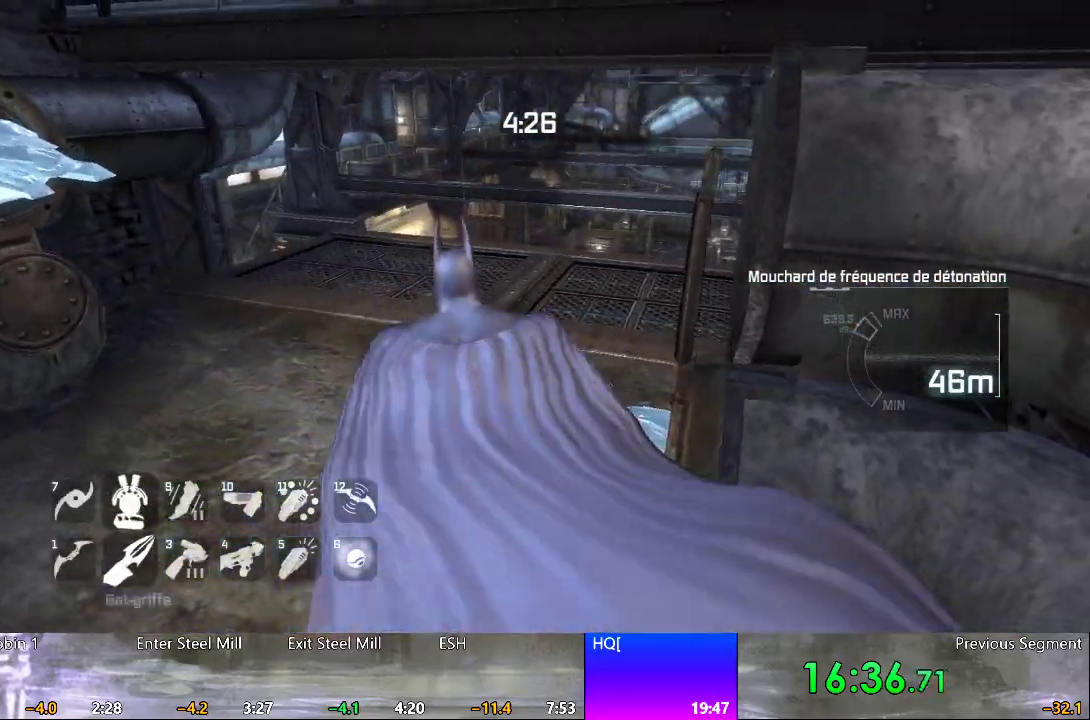
{"keys": ["space", "w"], "mouse": [], "events": []}
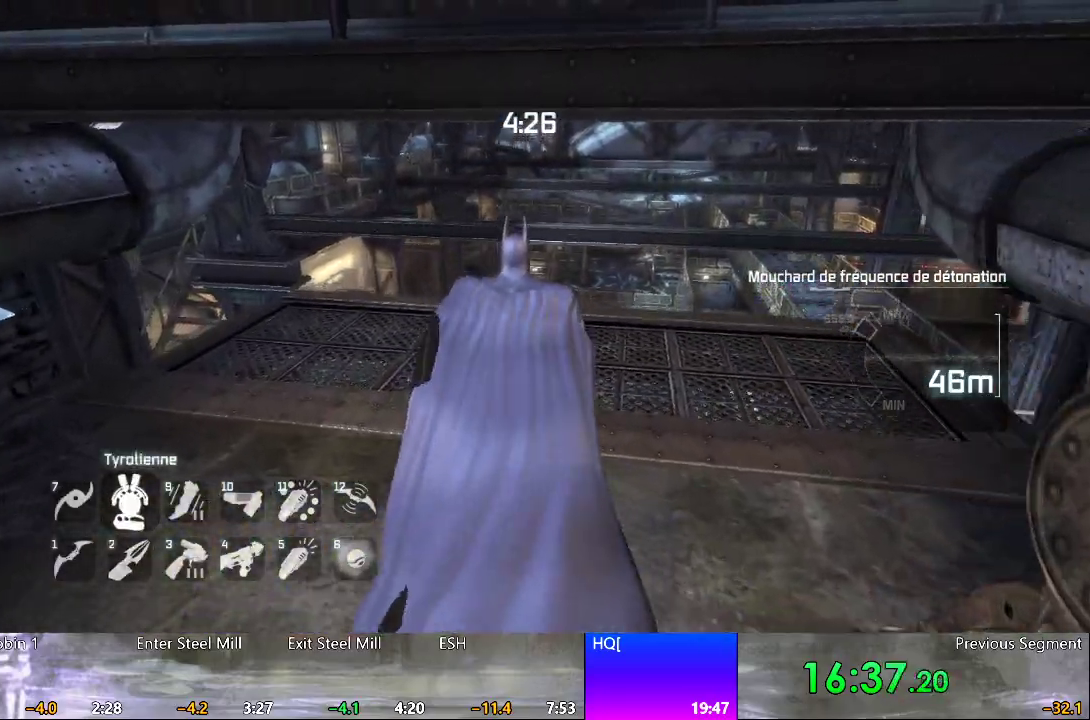
{"keys": [], "mouse": ["right"], "events": [[433, "space", "up"], [467, "mouse_right", "down"], [467, "w", "up"]]}
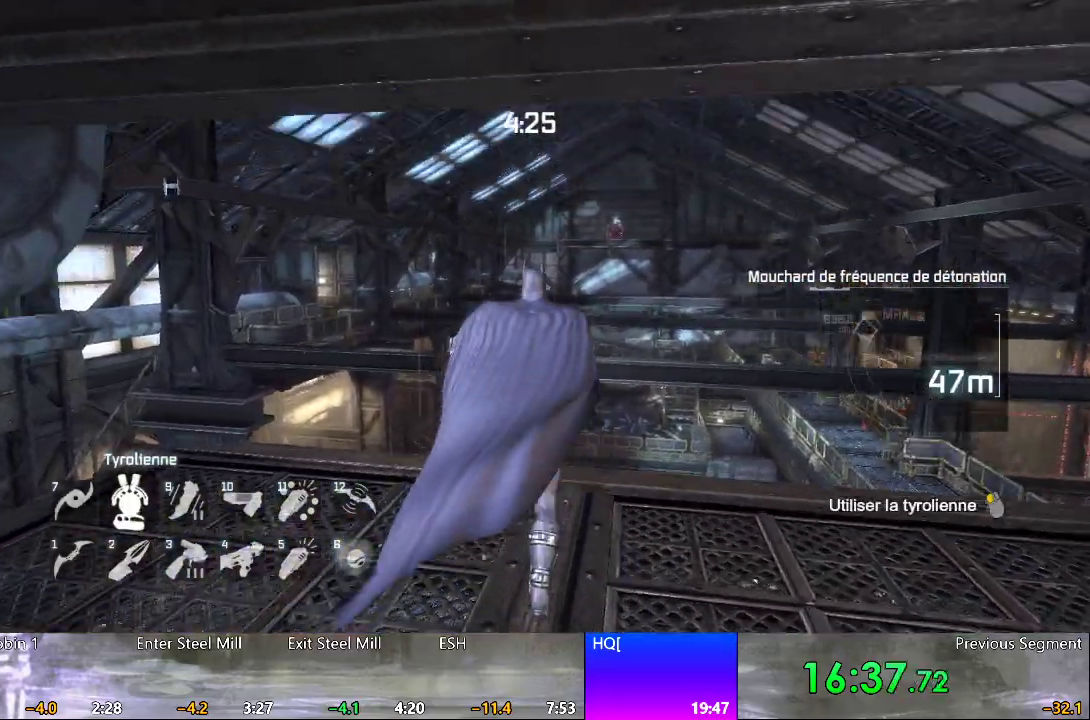
{"keys": [], "mouse": [], "events": [[117, "mouse_left", "down"], [250, "mouse_left", "up"], [350, "mouse_right", "up"]]}
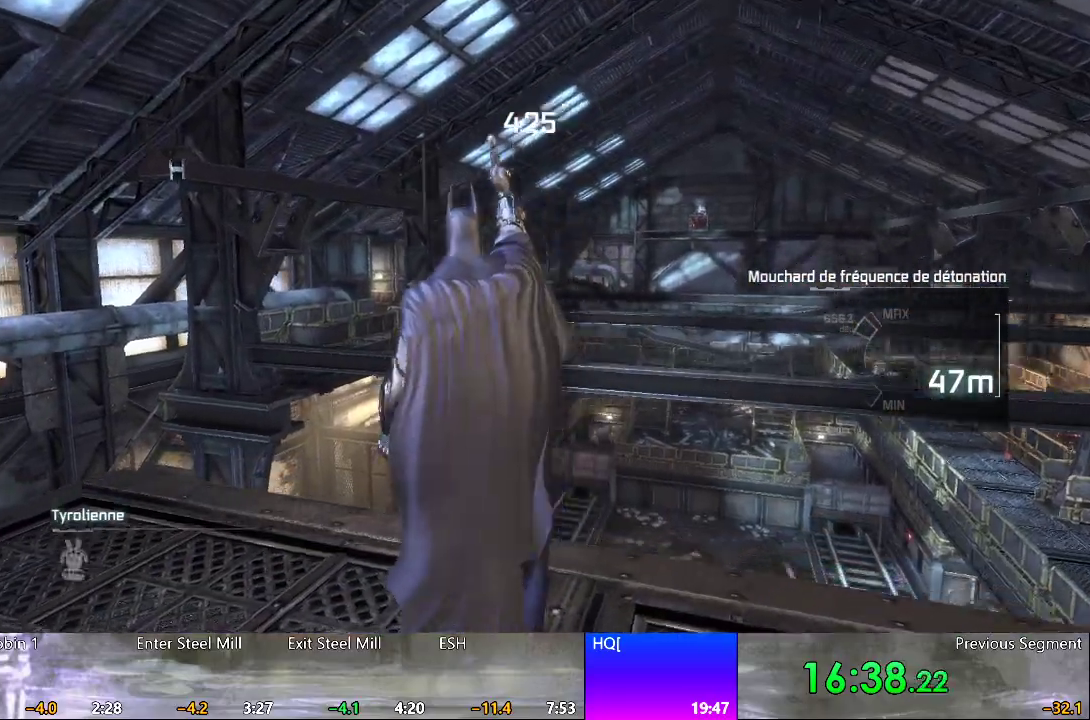
{"keys": [], "mouse": [], "events": []}
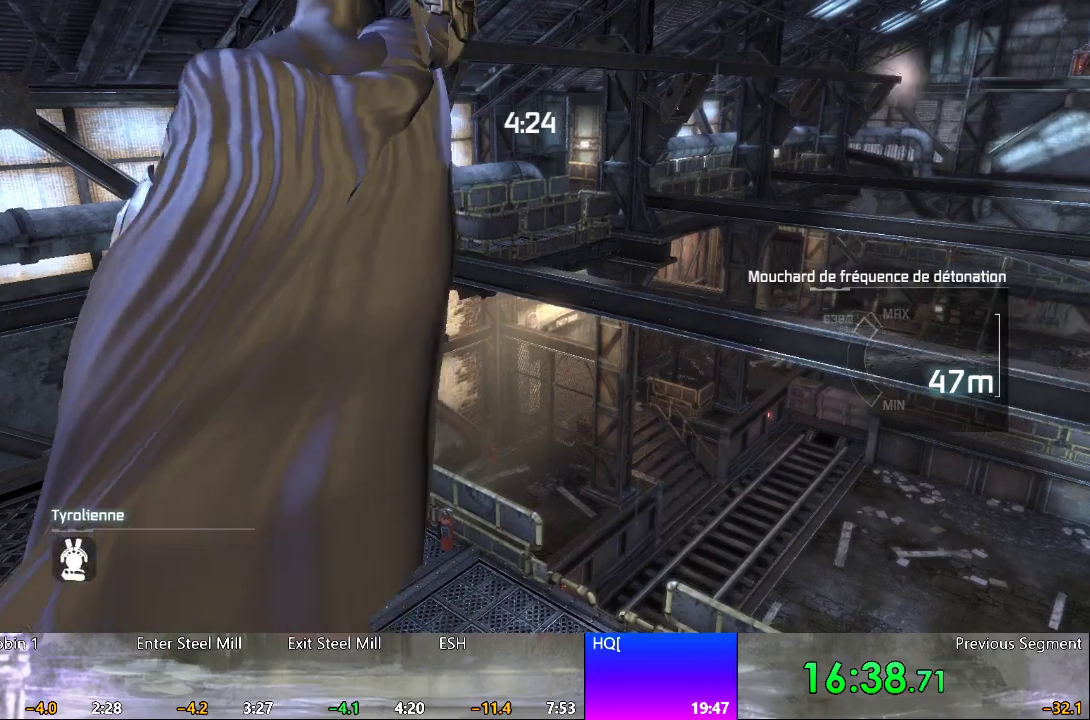
{"keys": [], "mouse": [], "events": []}
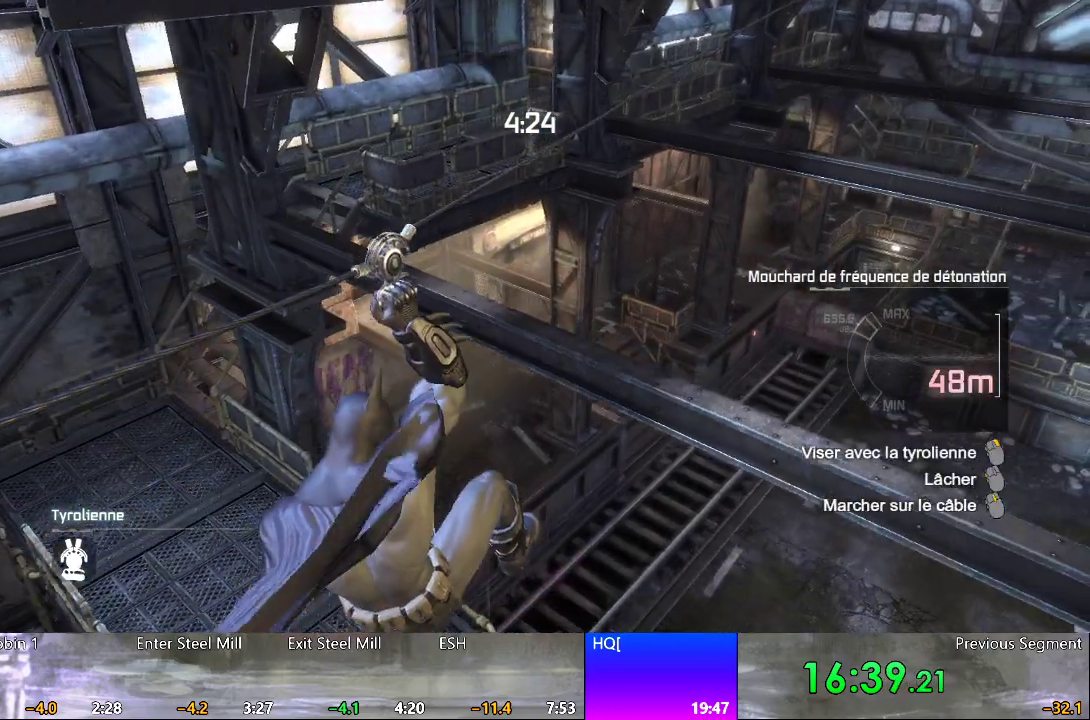
{"keys": [], "mouse": [], "events": []}
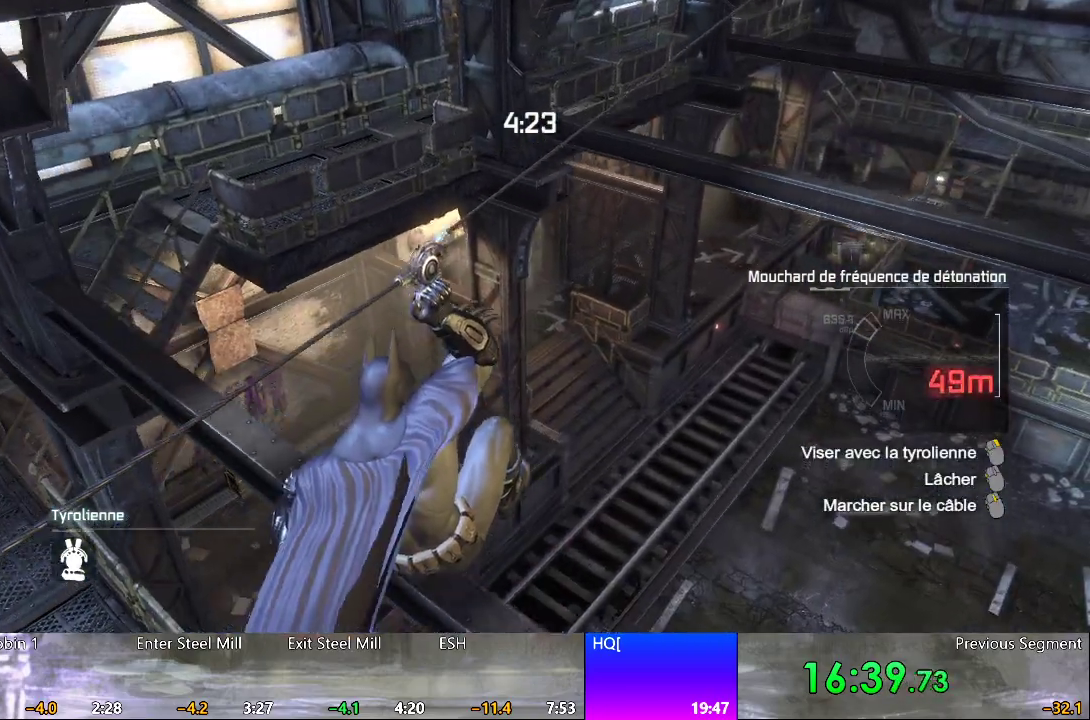
{"keys": ["space"], "mouse": [], "events": [[33, "mouse_wheel", "down"], [133, "mouse_wheel", "up"], [317, "space", "down"]]}
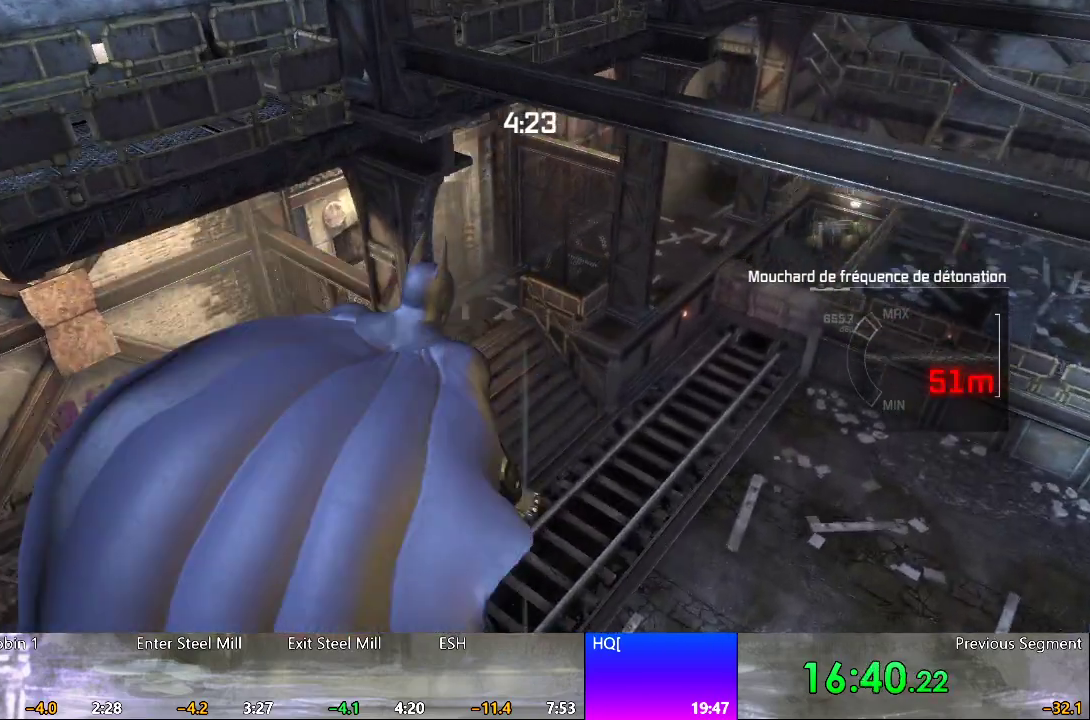
{"keys": ["space"], "mouse": [], "events": []}
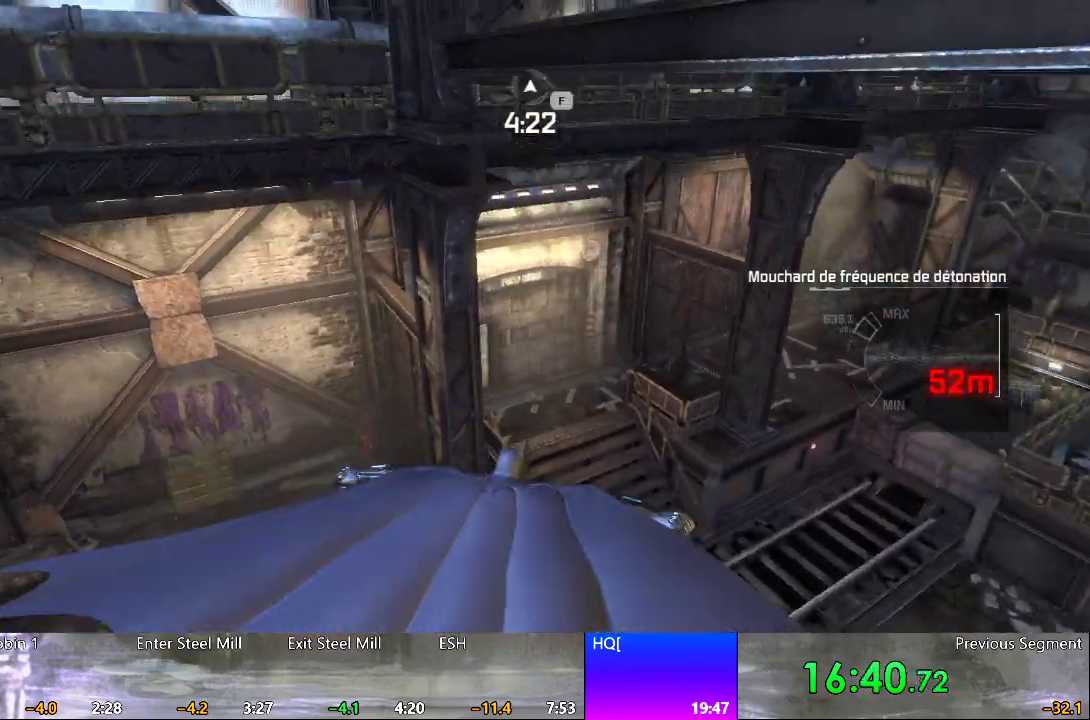
{"keys": ["space"], "mouse": [], "events": []}
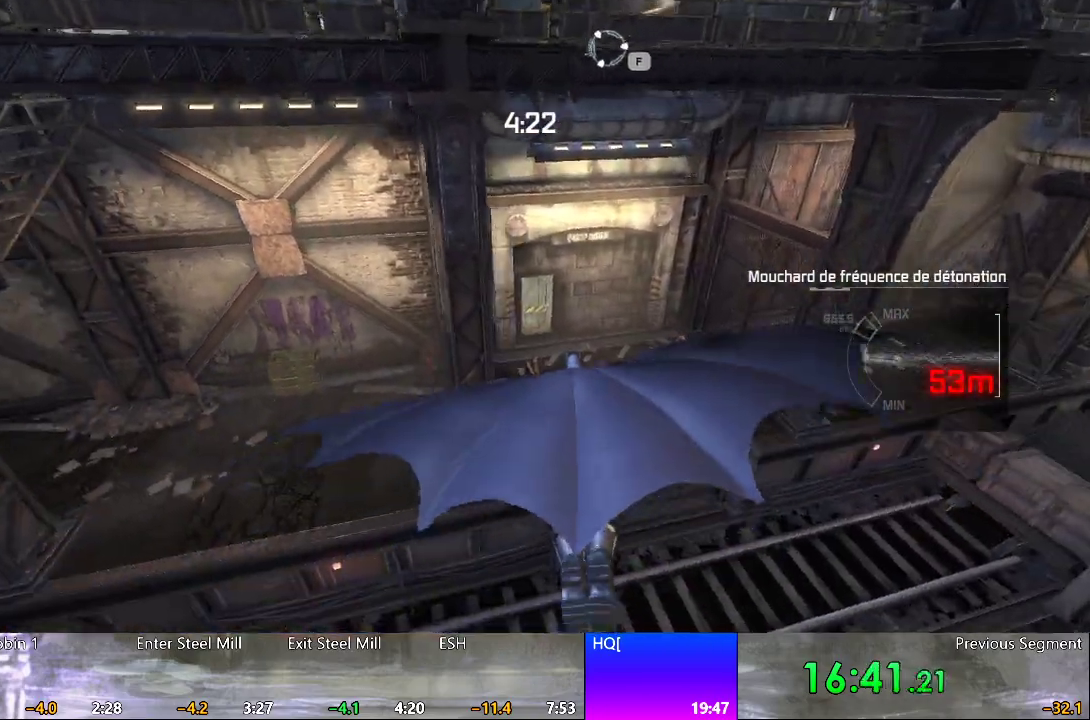
{"keys": ["space"], "mouse": [], "events": []}
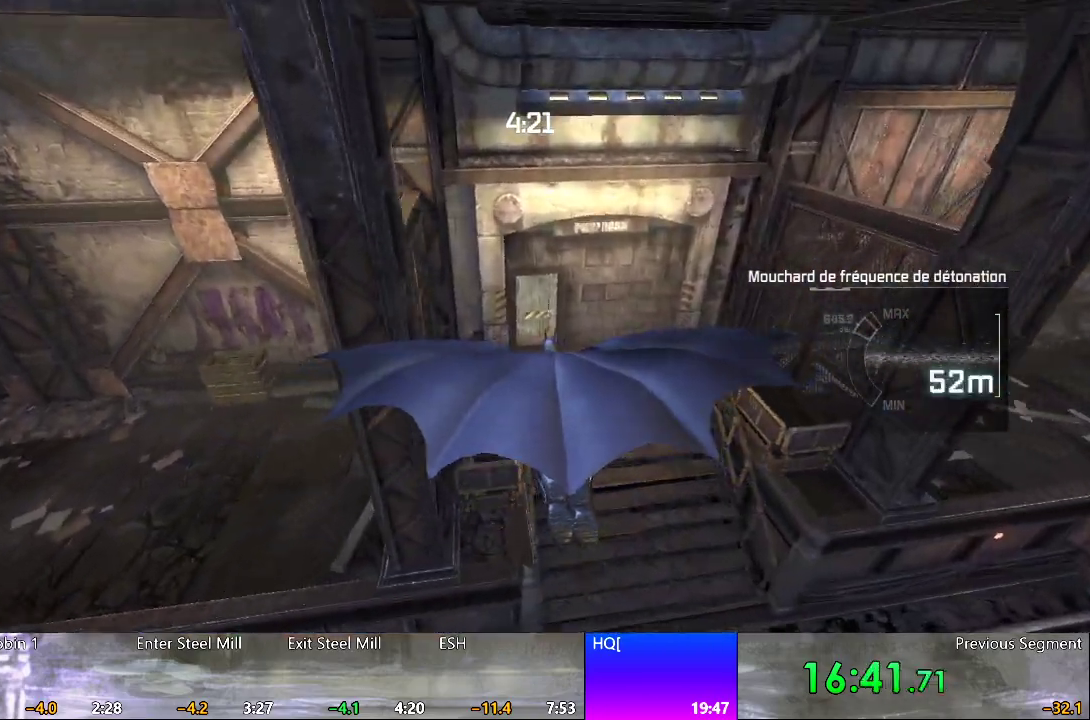
{"keys": ["space"], "mouse": [], "events": []}
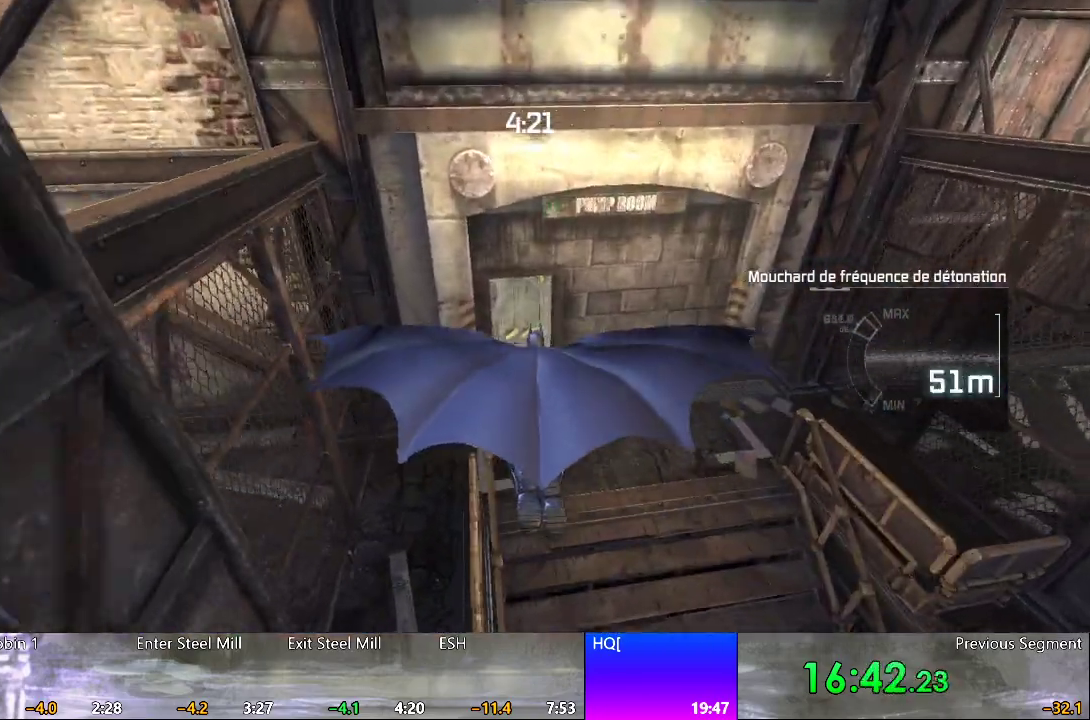
{"keys": [], "mouse": [], "events": [[300, "space", "up"]]}